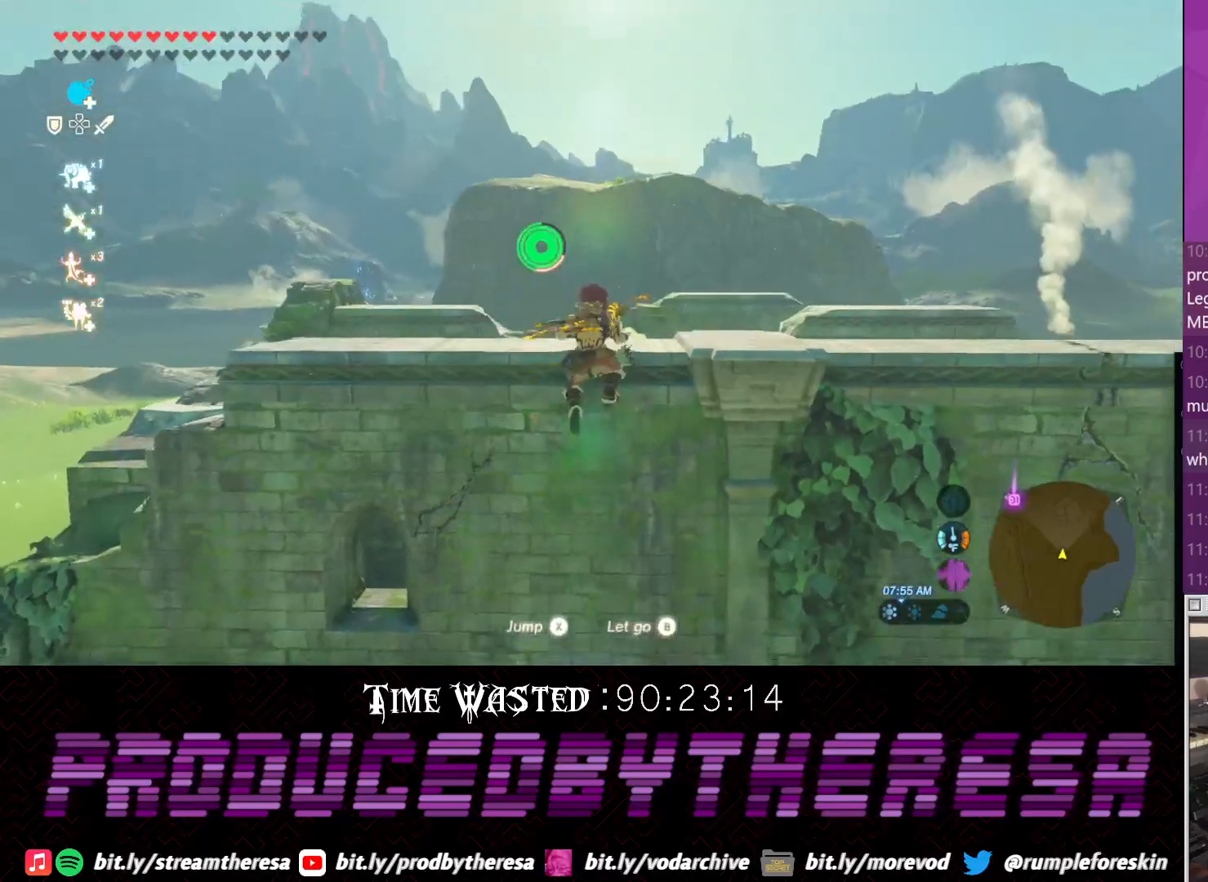
Gameplay with a controller (PlayStation layout); each line is a JSON object with the inputs held at the frame after it (dt_ms = milliseconds from this image to that frame). "events" lists button and stick changes between this image and that frame as [ms after this image, input, new state], when the widget could be followed in between. Not read: DPAD_UP R3.
{"dt_ms": 500, "buttons": [], "left_stick": "up", "right_stick": "up", "events": [[33, "right_stick", "up"]]}
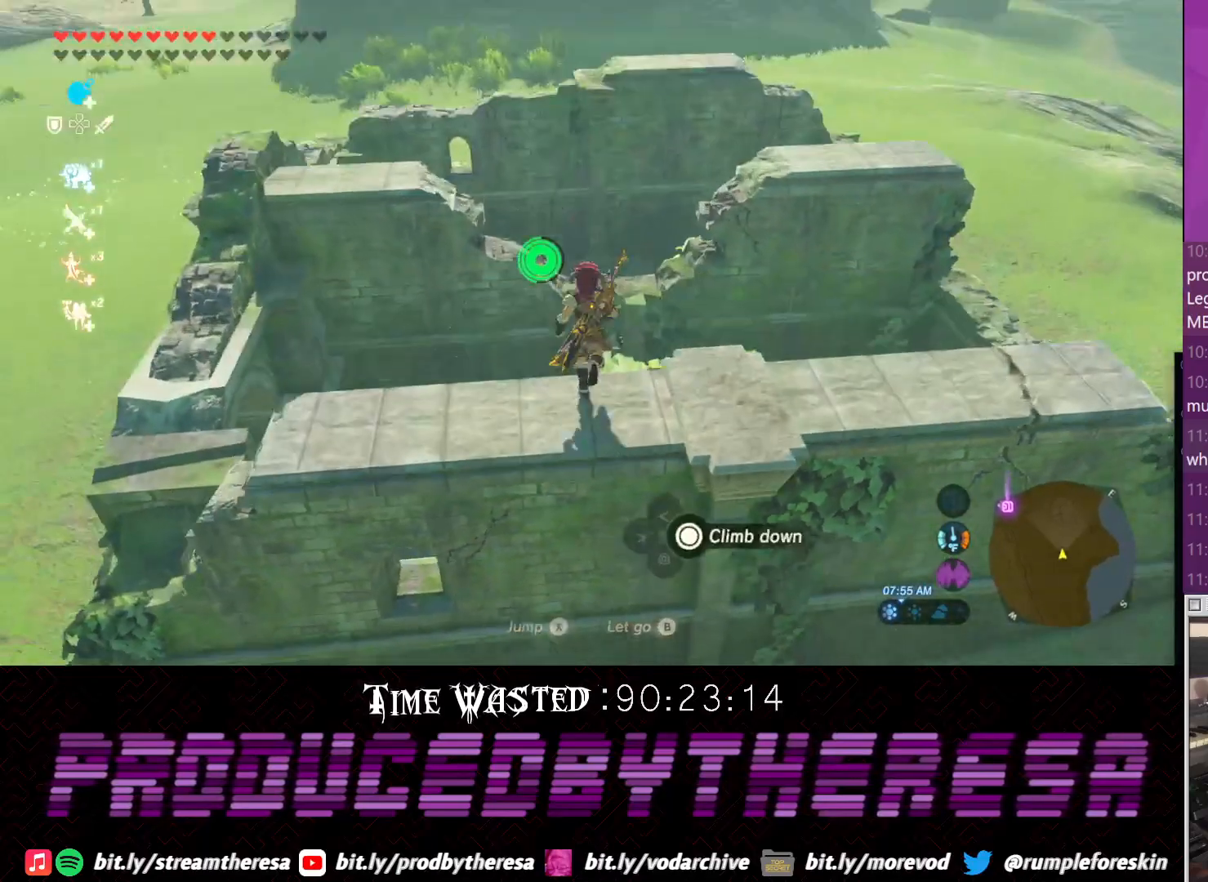
{"dt_ms": 500, "buttons": [], "left_stick": "up", "right_stick": "up", "events": []}
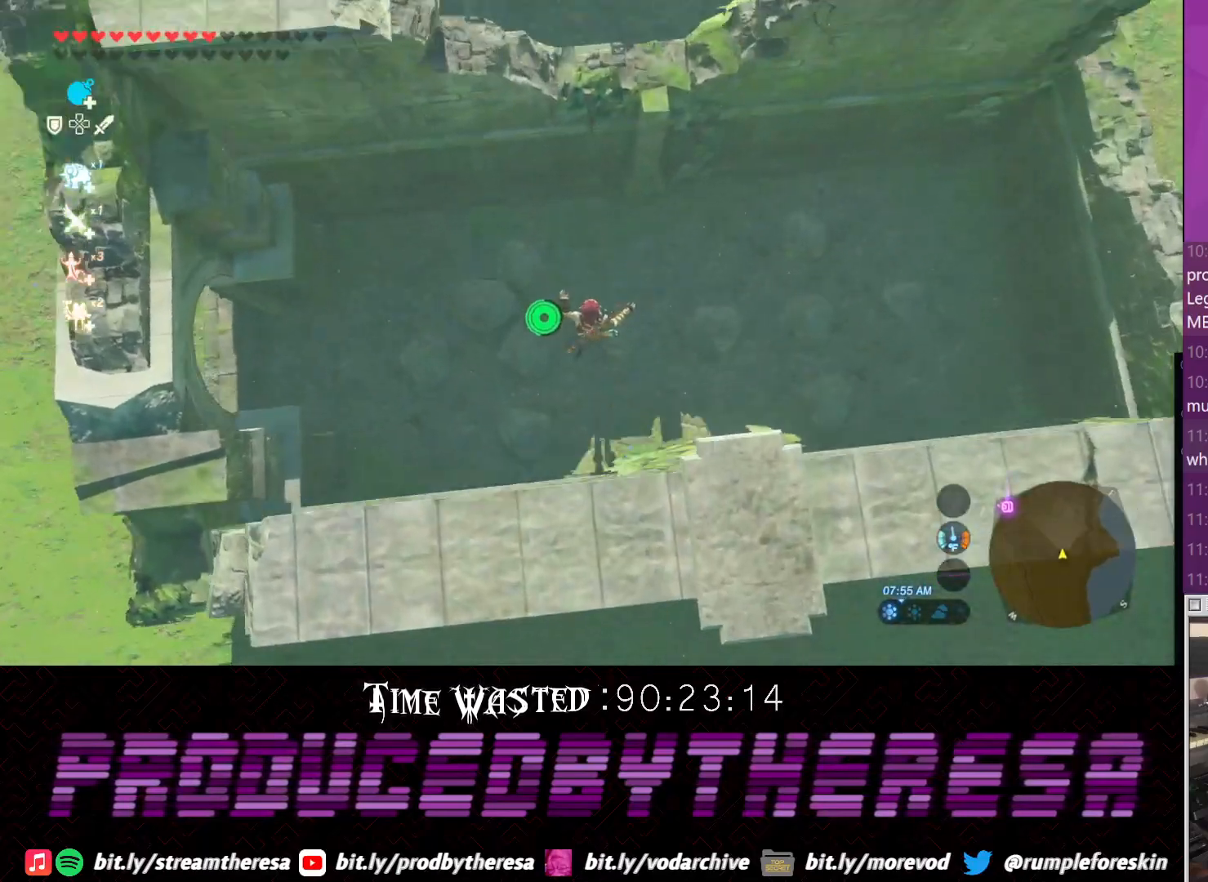
{"dt_ms": 500, "buttons": [], "left_stick": "down-left", "right_stick": "center", "events": [[50, "right_stick", "up-left"], [117, "left_stick", "left"], [167, "right_stick", "center"], [283, "right_stick", "left"], [417, "left_stick", "down-left"], [500, "right_stick", "center"]]}
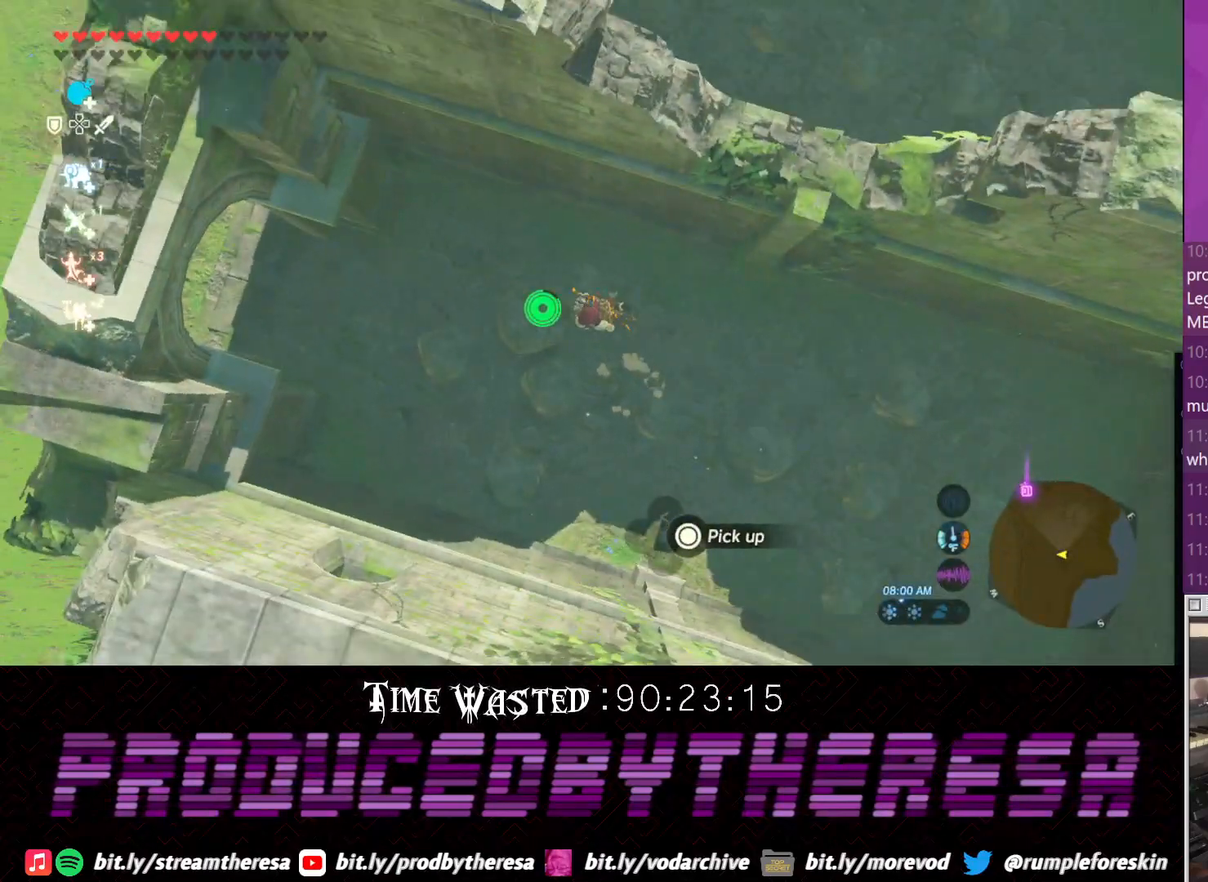
{"dt_ms": 500, "buttons": [], "left_stick": "up-left", "right_stick": "down-left", "events": [[67, "CIRCLE", "down"], [133, "CIRCLE", "up"], [200, "left_stick", "up-left"], [433, "right_stick", "down-left"]]}
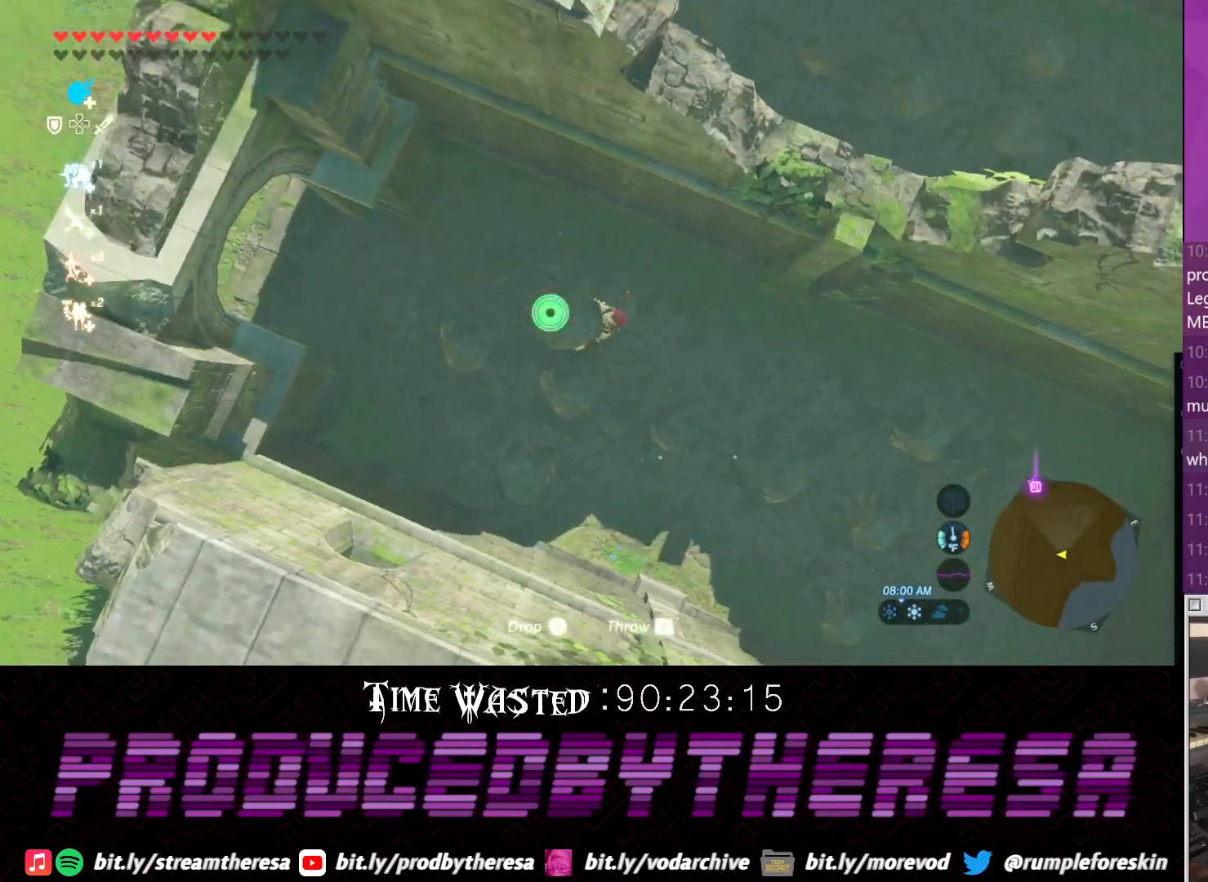
{"dt_ms": 500, "buttons": [], "left_stick": "up", "right_stick": "down-left", "events": [[67, "right_stick", "left"], [133, "left_stick", "left"], [283, "left_stick", "up-left"], [383, "left_stick", "up"], [450, "right_stick", "down-left"]]}
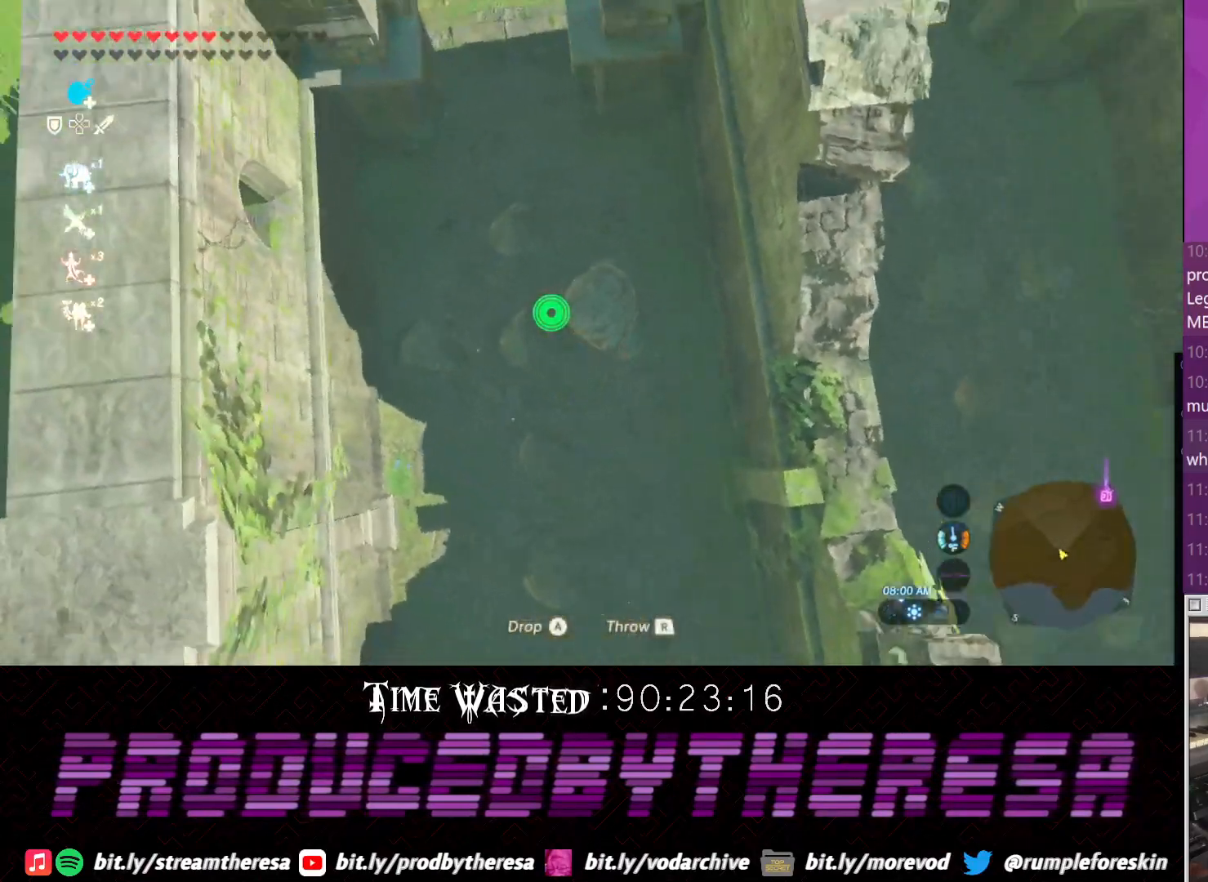
{"dt_ms": 500, "buttons": [], "left_stick": "up", "right_stick": "center", "events": [[333, "right_stick", "center"]]}
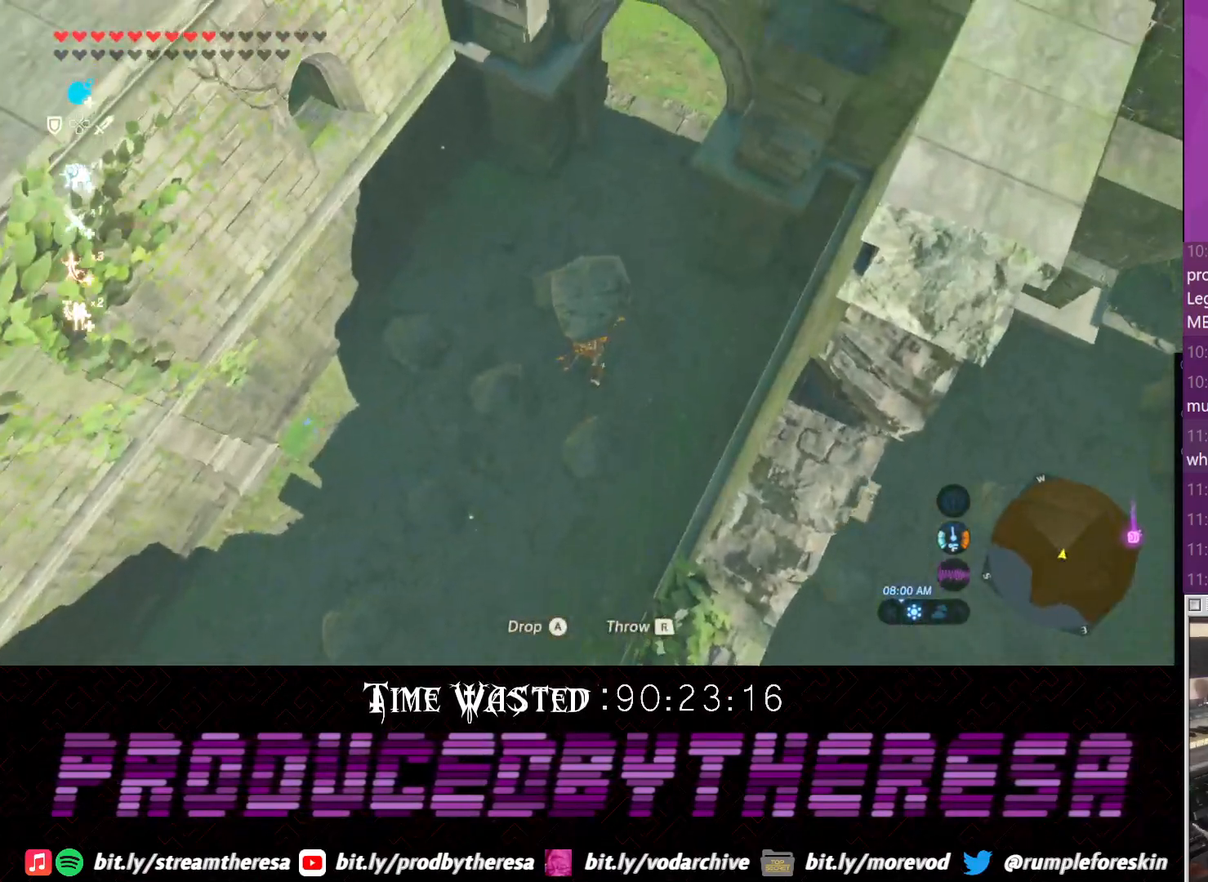
{"dt_ms": 500, "buttons": [], "left_stick": "up", "right_stick": "center", "events": []}
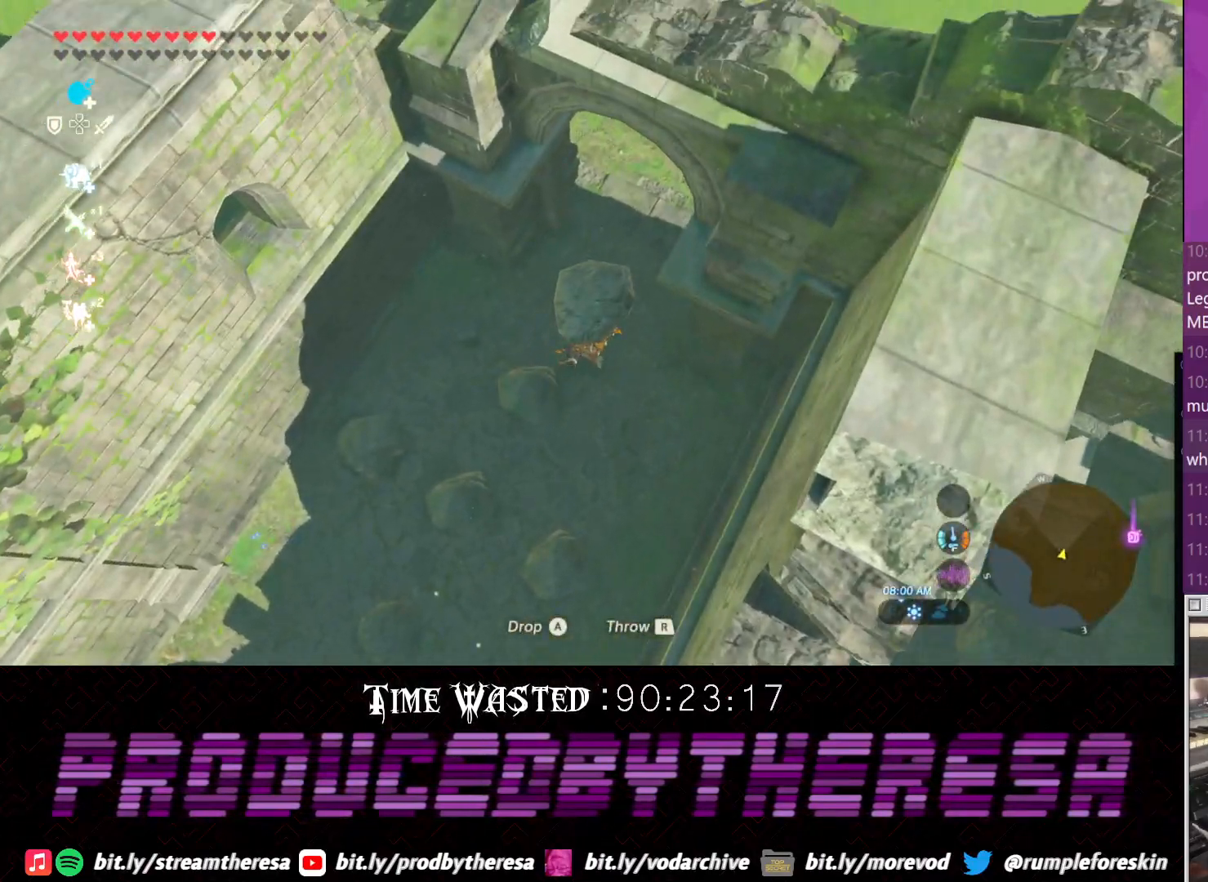
{"dt_ms": 500, "buttons": [], "left_stick": "up", "right_stick": "center", "events": []}
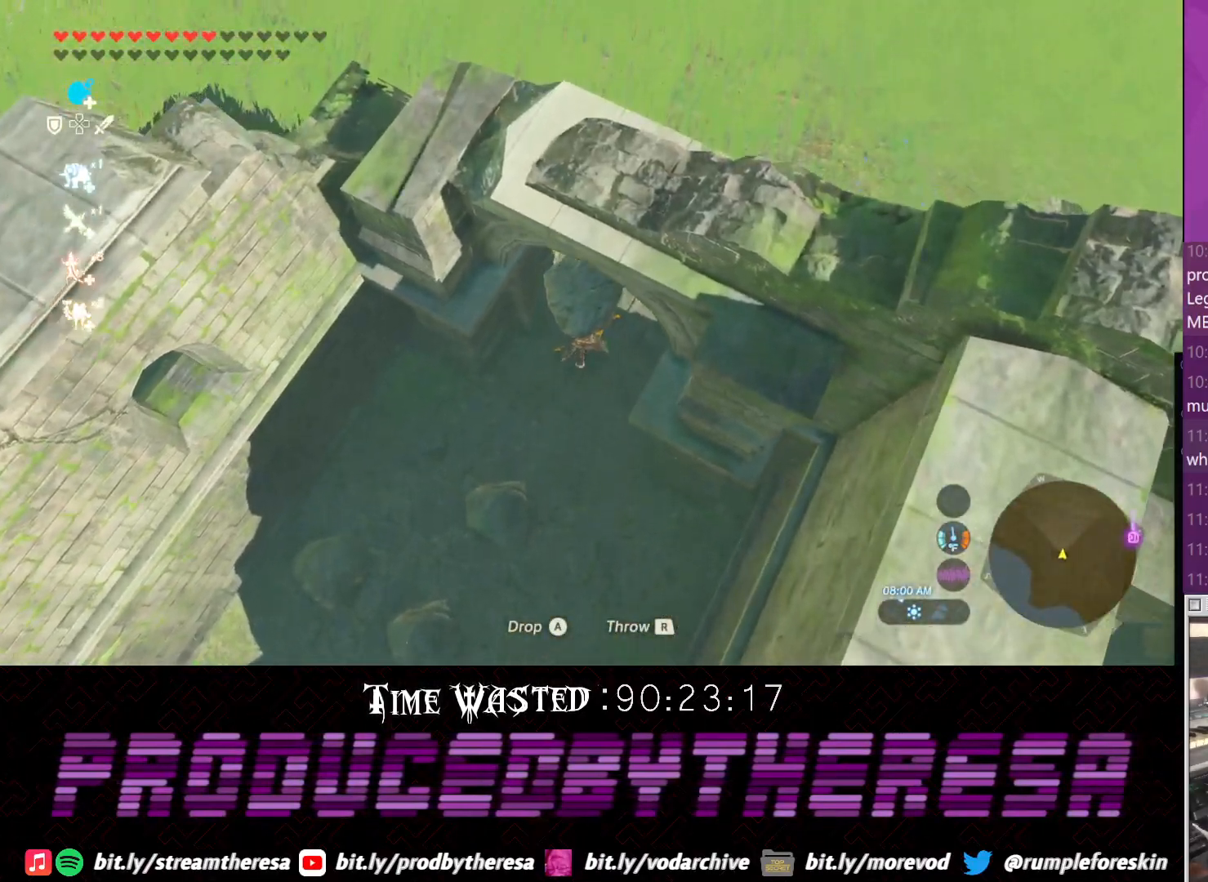
{"dt_ms": 500, "buttons": [], "left_stick": "up", "right_stick": "center", "events": []}
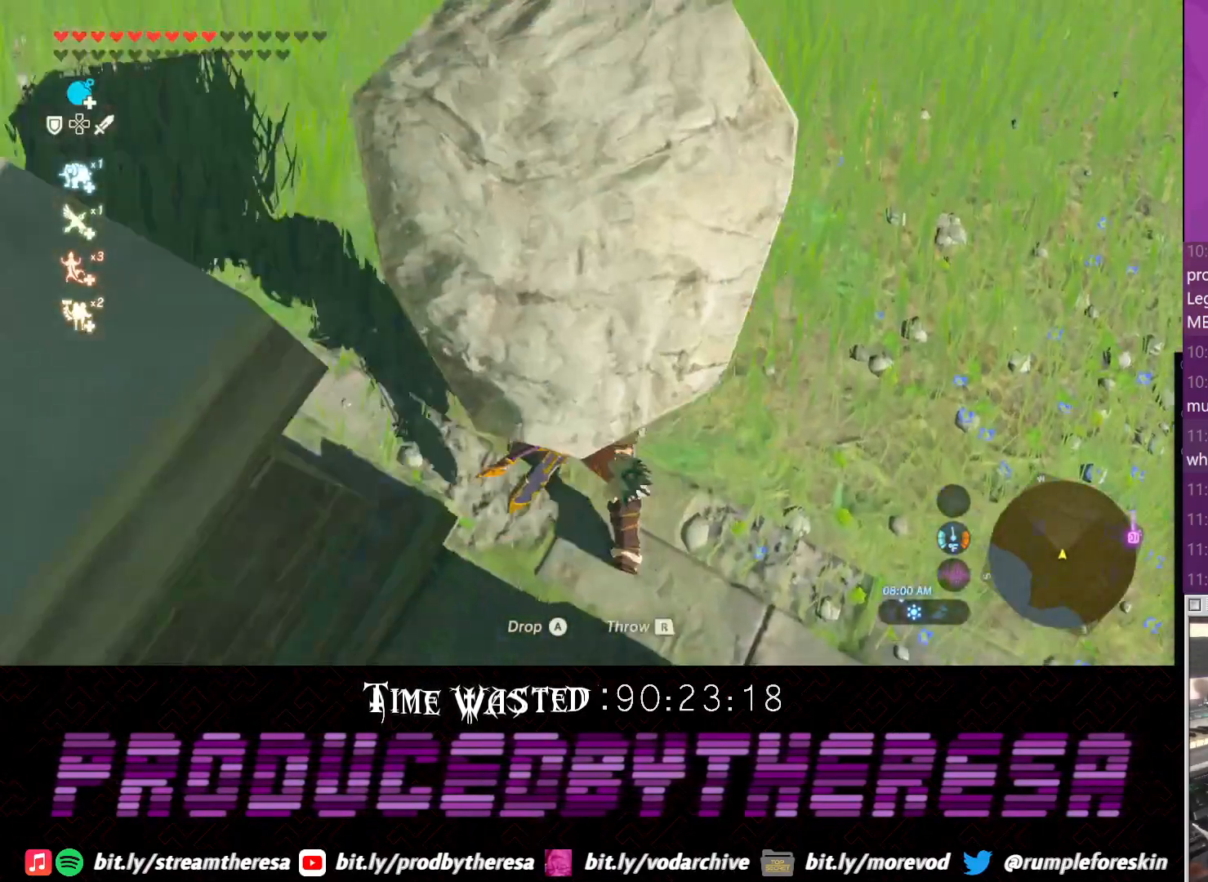
{"dt_ms": 500, "buttons": [], "left_stick": "up", "right_stick": "center", "events": []}
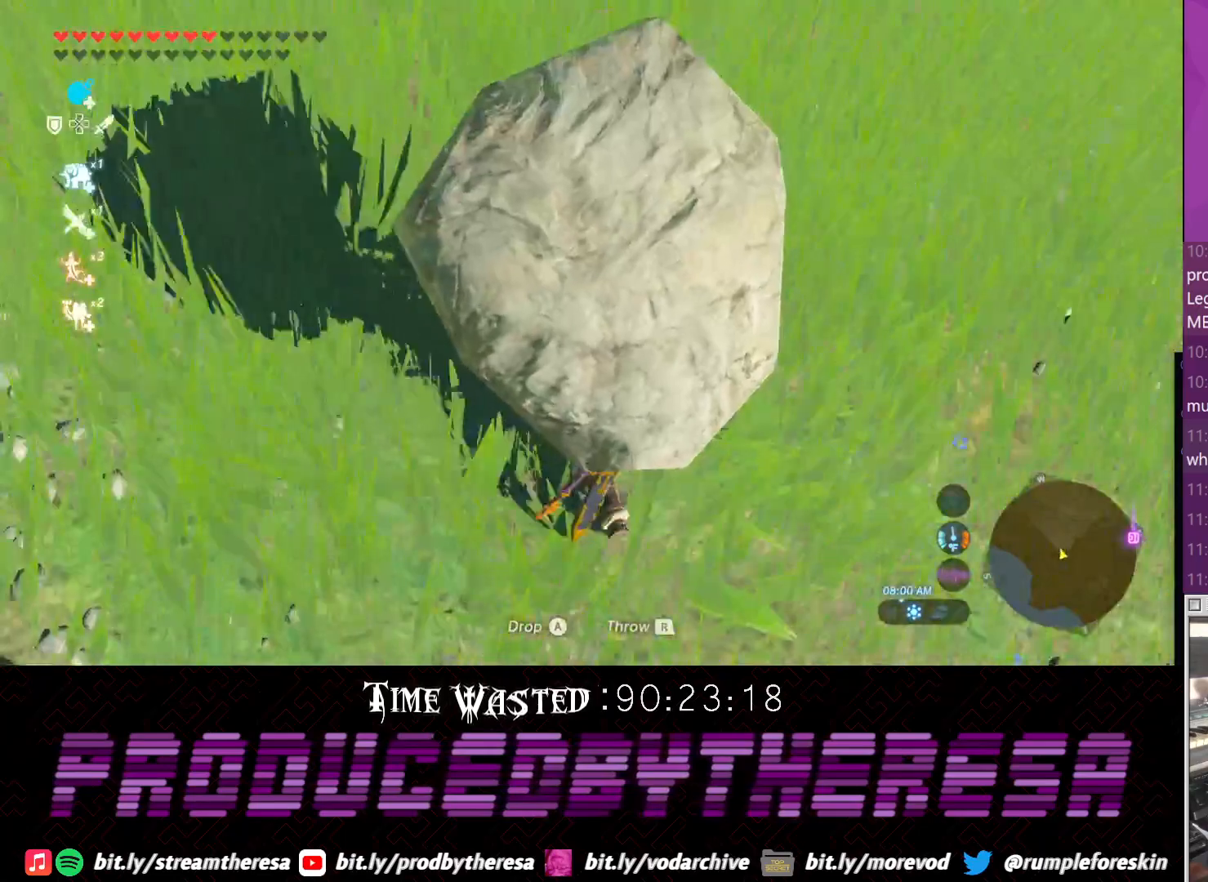
{"dt_ms": 500, "buttons": [], "left_stick": "up-left", "right_stick": "center", "events": [[67, "left_stick", "up-left"]]}
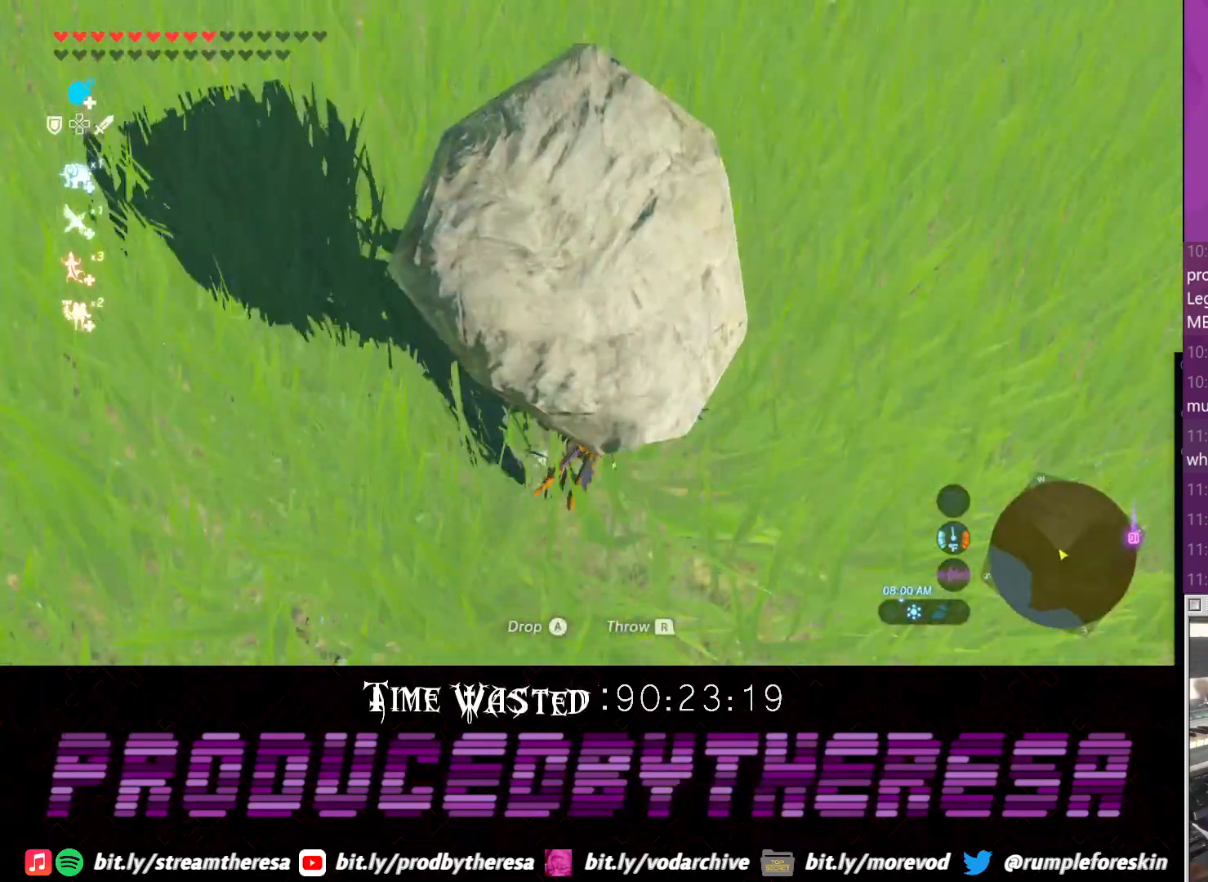
{"dt_ms": 500, "buttons": [], "left_stick": "up-left", "right_stick": "center", "events": []}
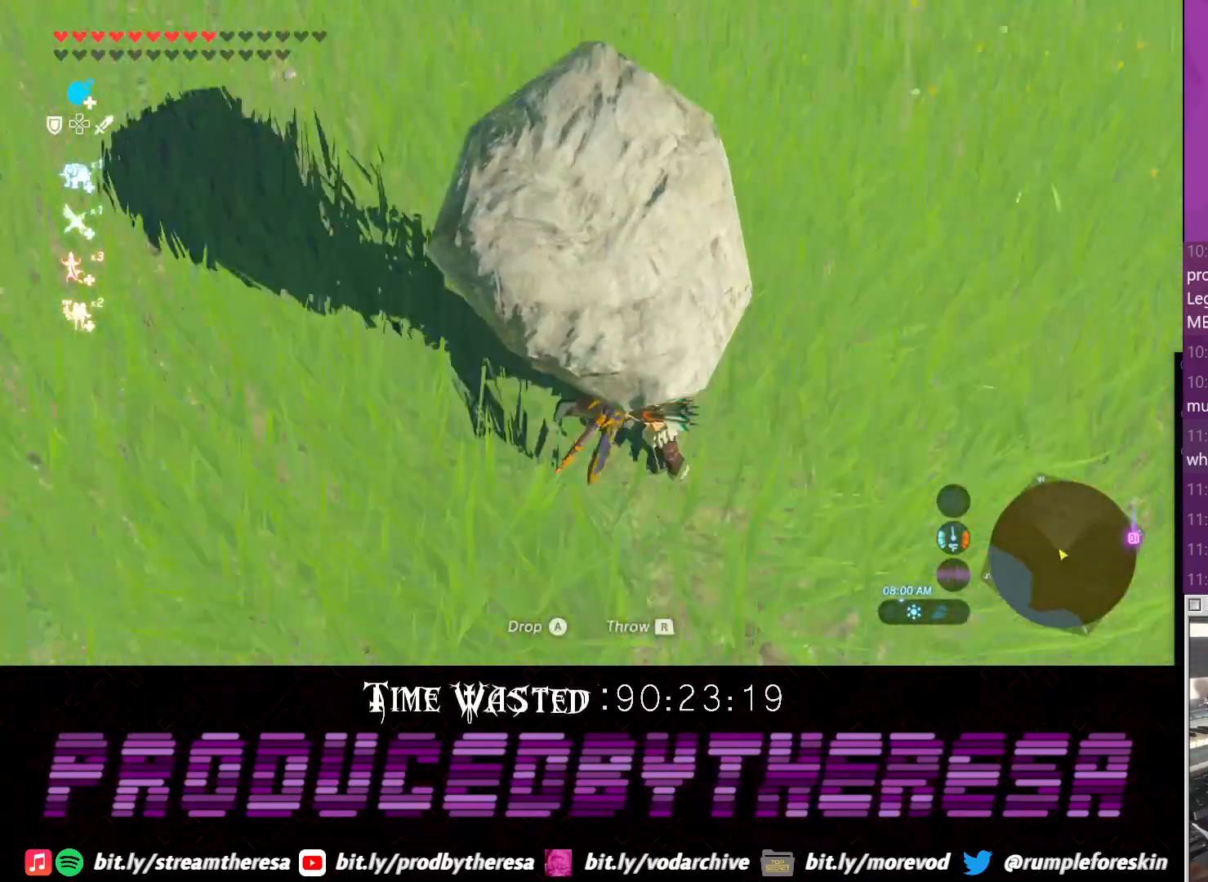
{"dt_ms": 500, "buttons": [], "left_stick": "up-left", "right_stick": "down-left", "events": [[83, "right_stick", "down"], [333, "right_stick", "down-left"]]}
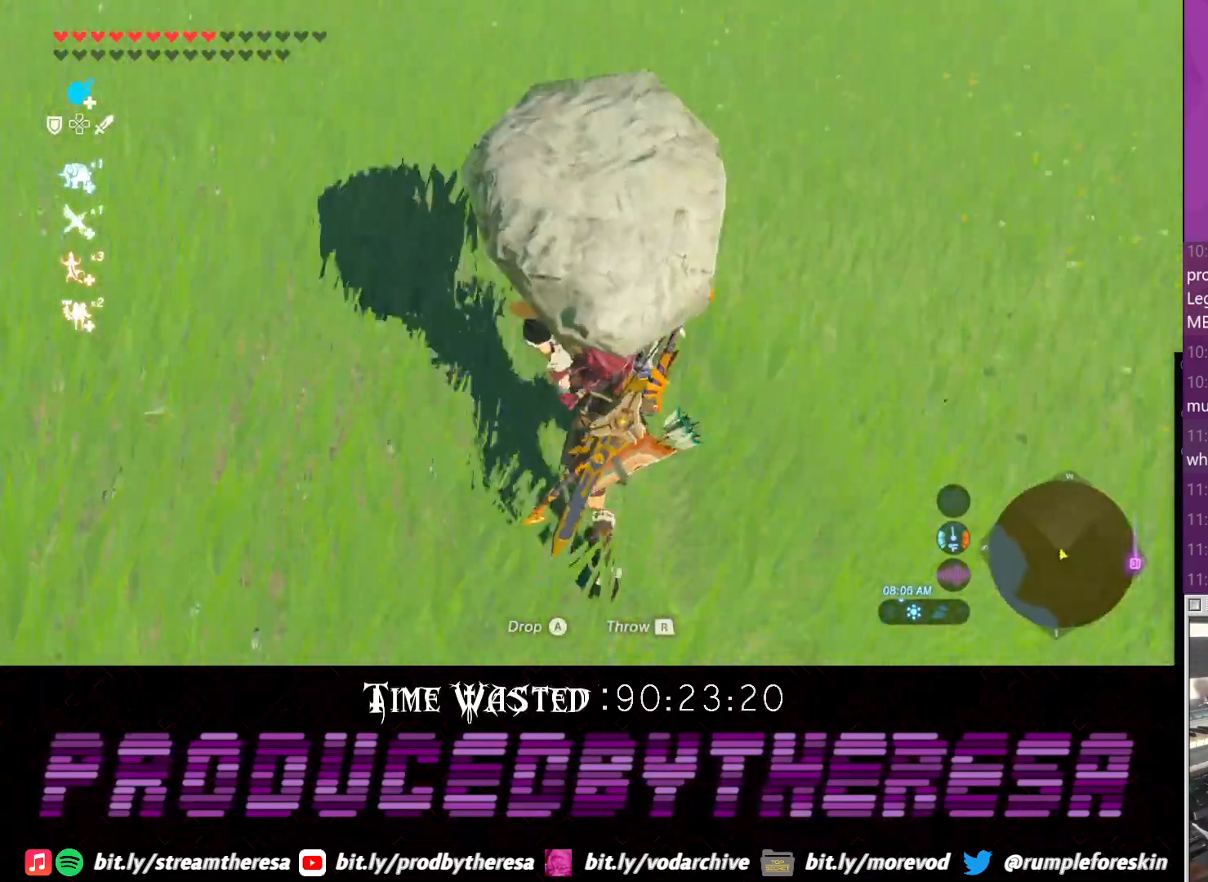
{"dt_ms": 1000, "buttons": [], "left_stick": "up", "right_stick": "up-left", "events": [[100, "left_stick", "up"], [417, "right_stick", "center"], [483, "right_stick", "down"], [533, "right_stick", "down-left"], [683, "right_stick", "left"], [850, "right_stick", "up-left"]]}
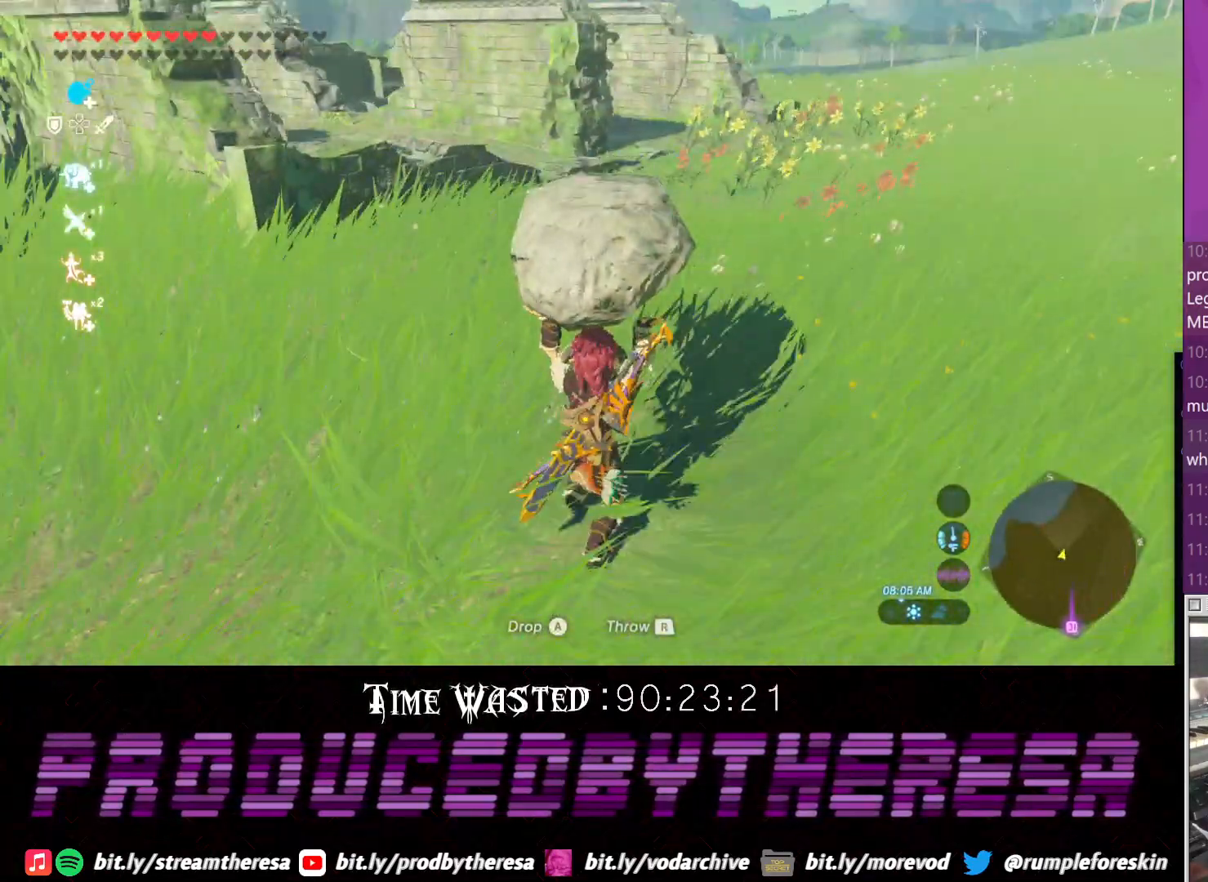
{"dt_ms": 500, "buttons": [], "left_stick": "up", "right_stick": "down", "events": [[250, "right_stick", "center"], [433, "right_stick", "down"]]}
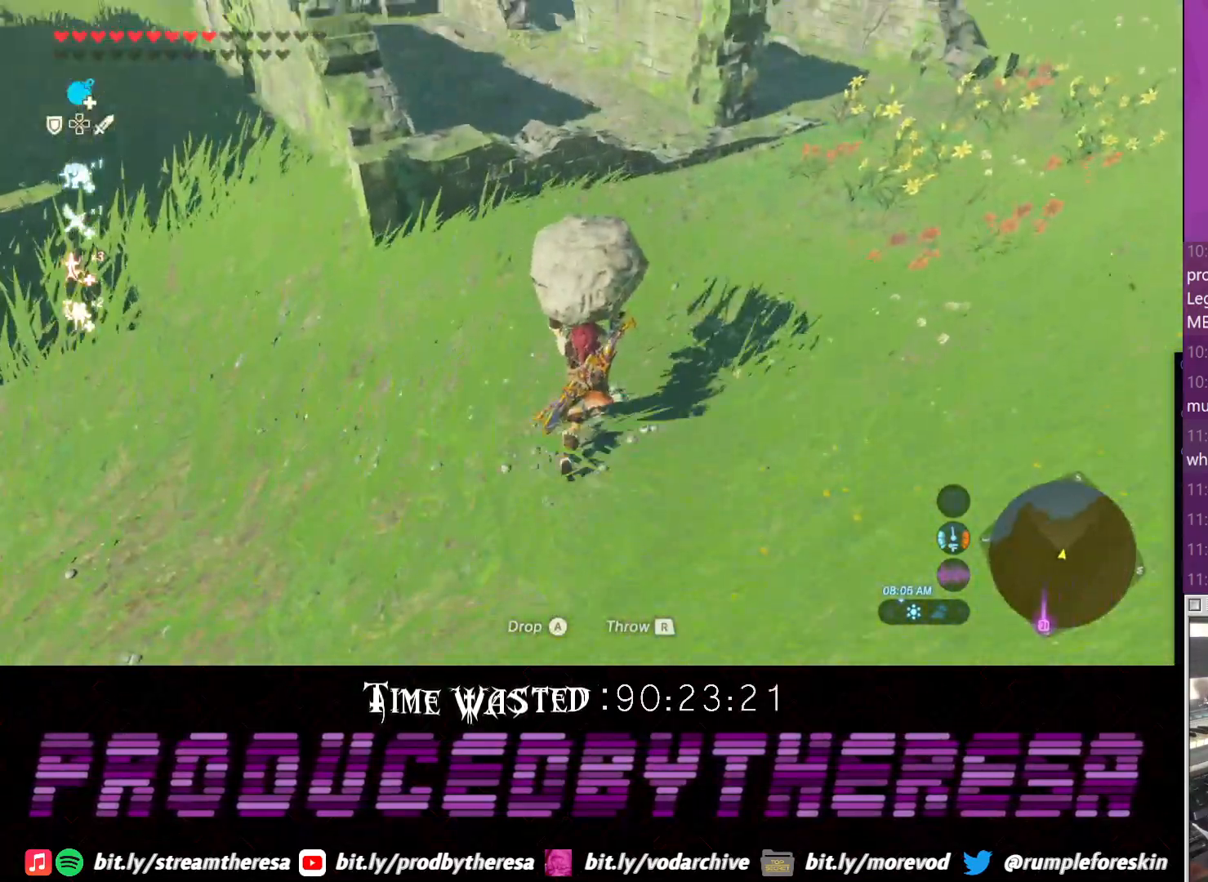
{"dt_ms": 500, "buttons": [], "left_stick": "up", "right_stick": "up", "events": [[67, "right_stick", "center"], [133, "right_stick", "up"]]}
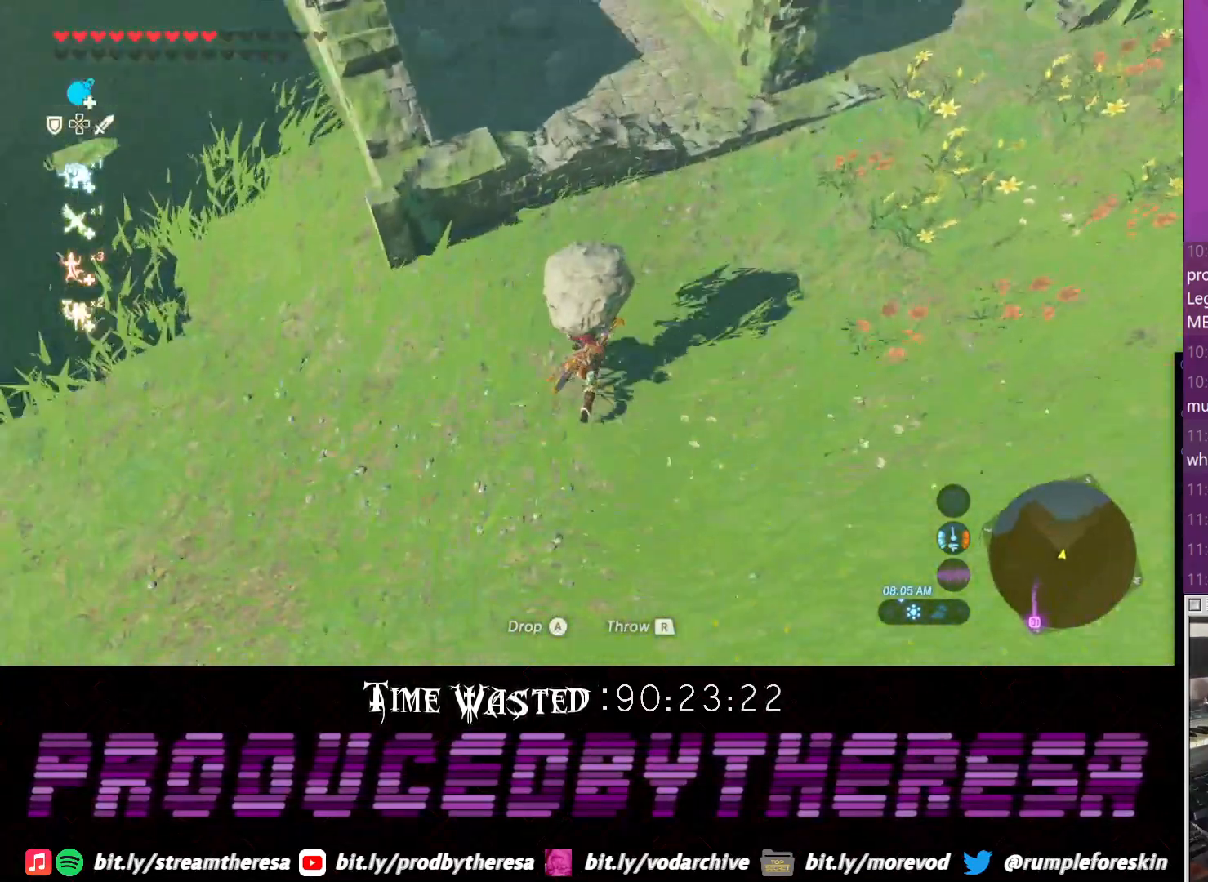
{"dt_ms": 500, "buttons": [], "left_stick": "up-right", "right_stick": "center", "events": [[17, "left_stick", "up-right"], [67, "right_stick", "center"]]}
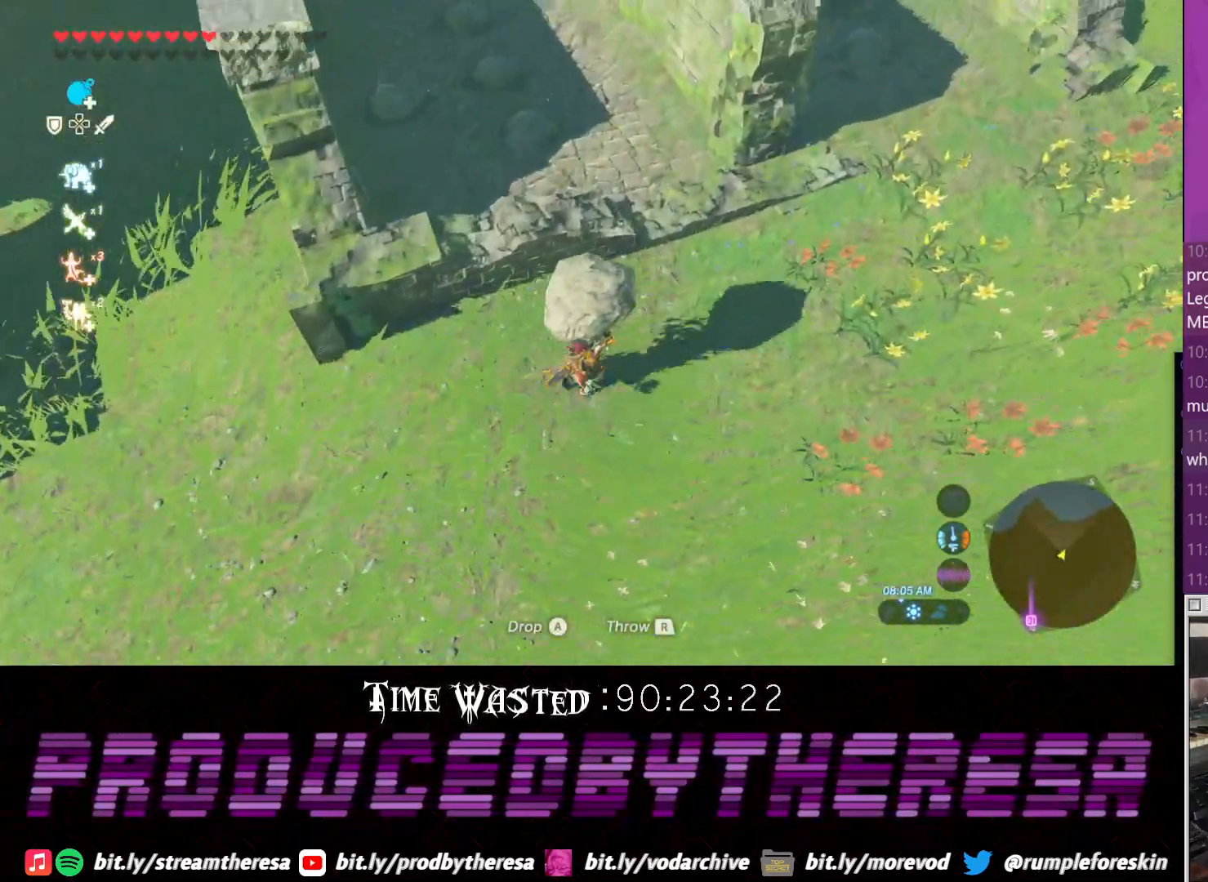
{"dt_ms": 500, "buttons": [], "left_stick": "up-right", "right_stick": "center", "events": [[83, "right_stick", "down-left"], [283, "right_stick", "center"]]}
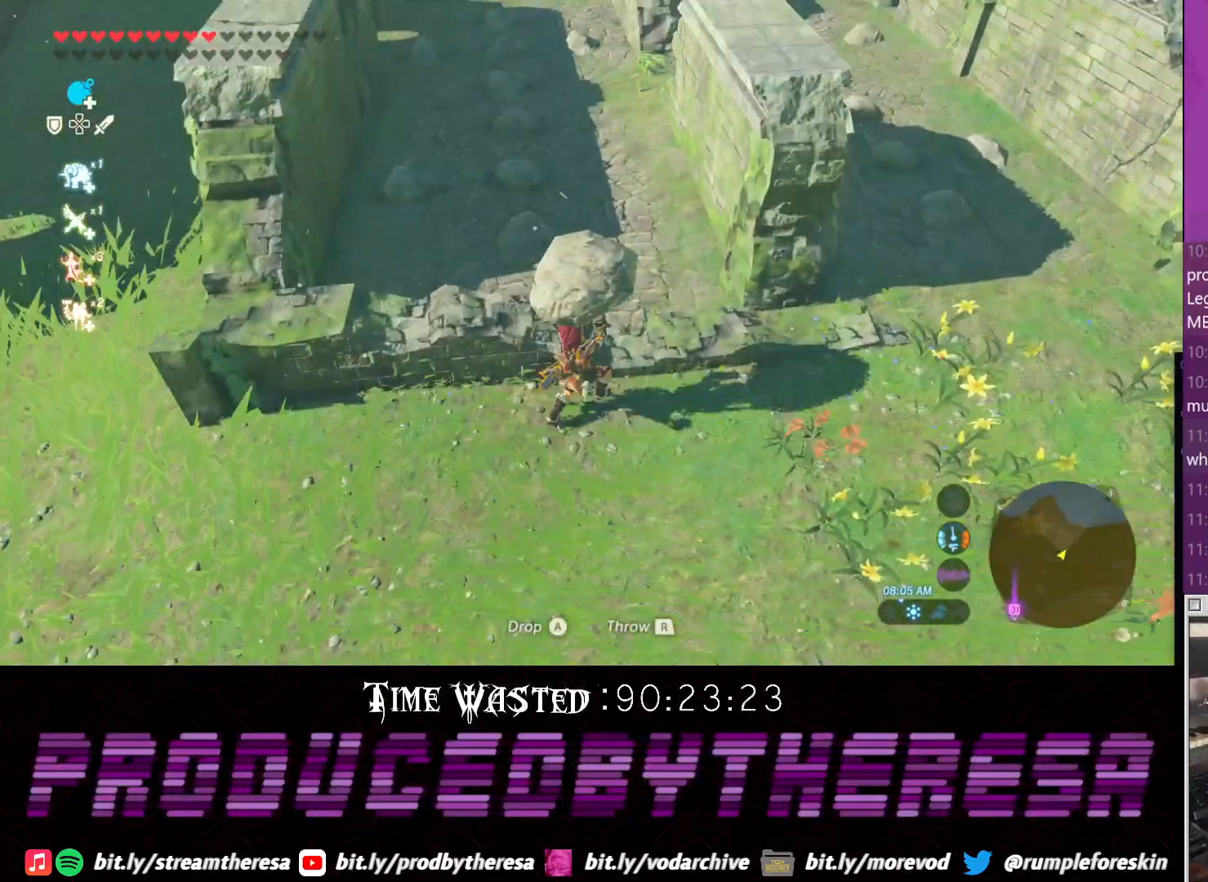
{"dt_ms": 500, "buttons": [], "left_stick": "up", "right_stick": "up", "events": [[50, "left_stick", "up"], [100, "right_stick", "up"], [350, "right_stick", "center"], [417, "right_stick", "up"]]}
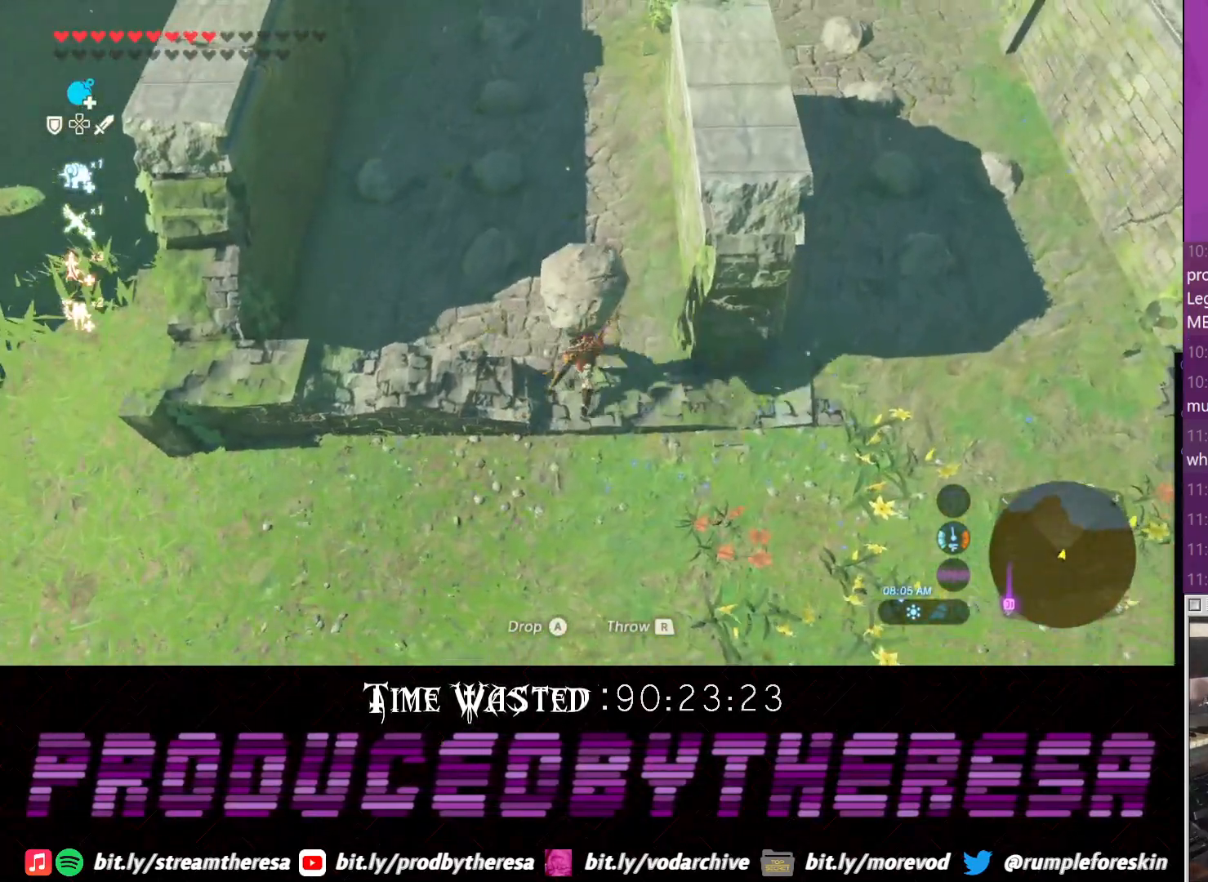
{"dt_ms": 500, "buttons": [], "left_stick": "up", "right_stick": "center", "events": [[167, "right_stick", "center"]]}
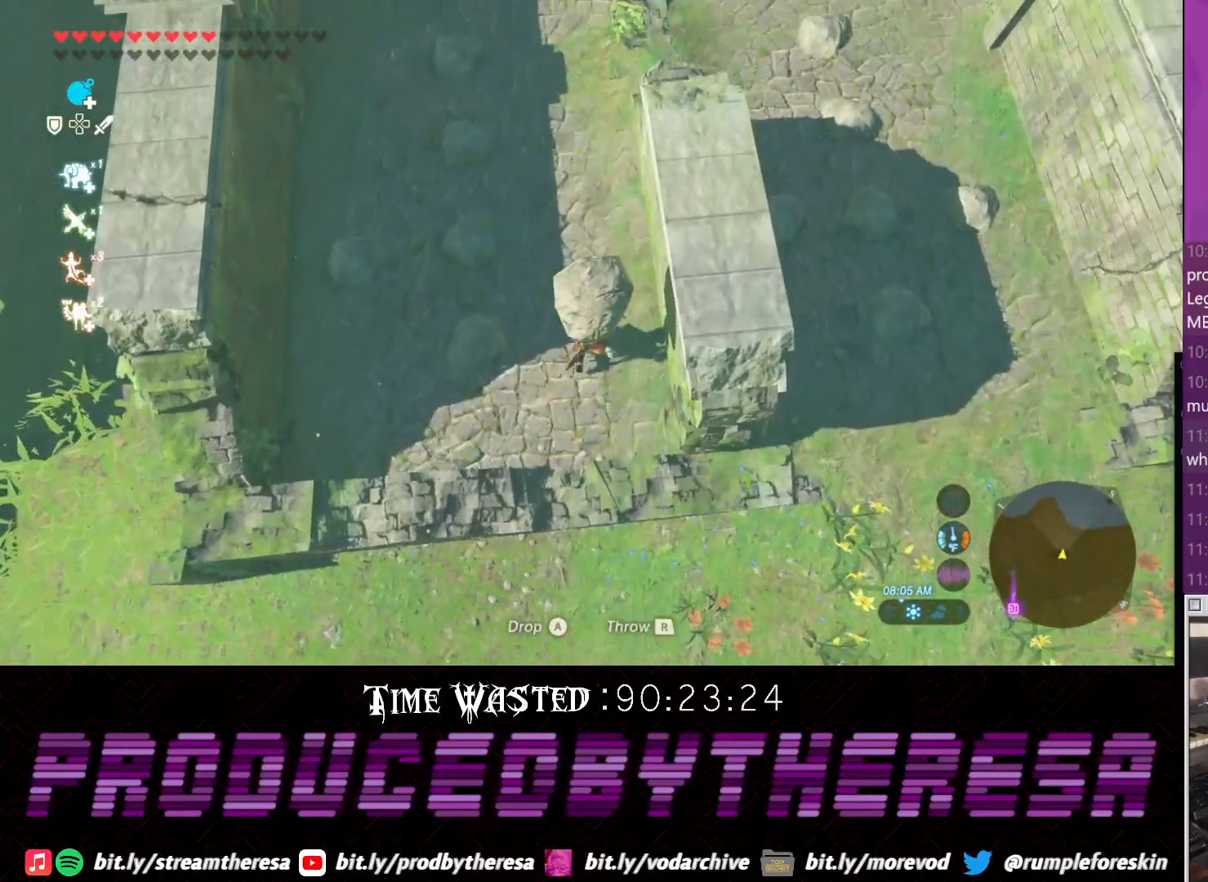
{"dt_ms": 500, "buttons": [], "left_stick": "center", "right_stick": "center", "events": [[233, "left_stick", "center"], [300, "CIRCLE", "down"], [500, "CIRCLE", "up"]]}
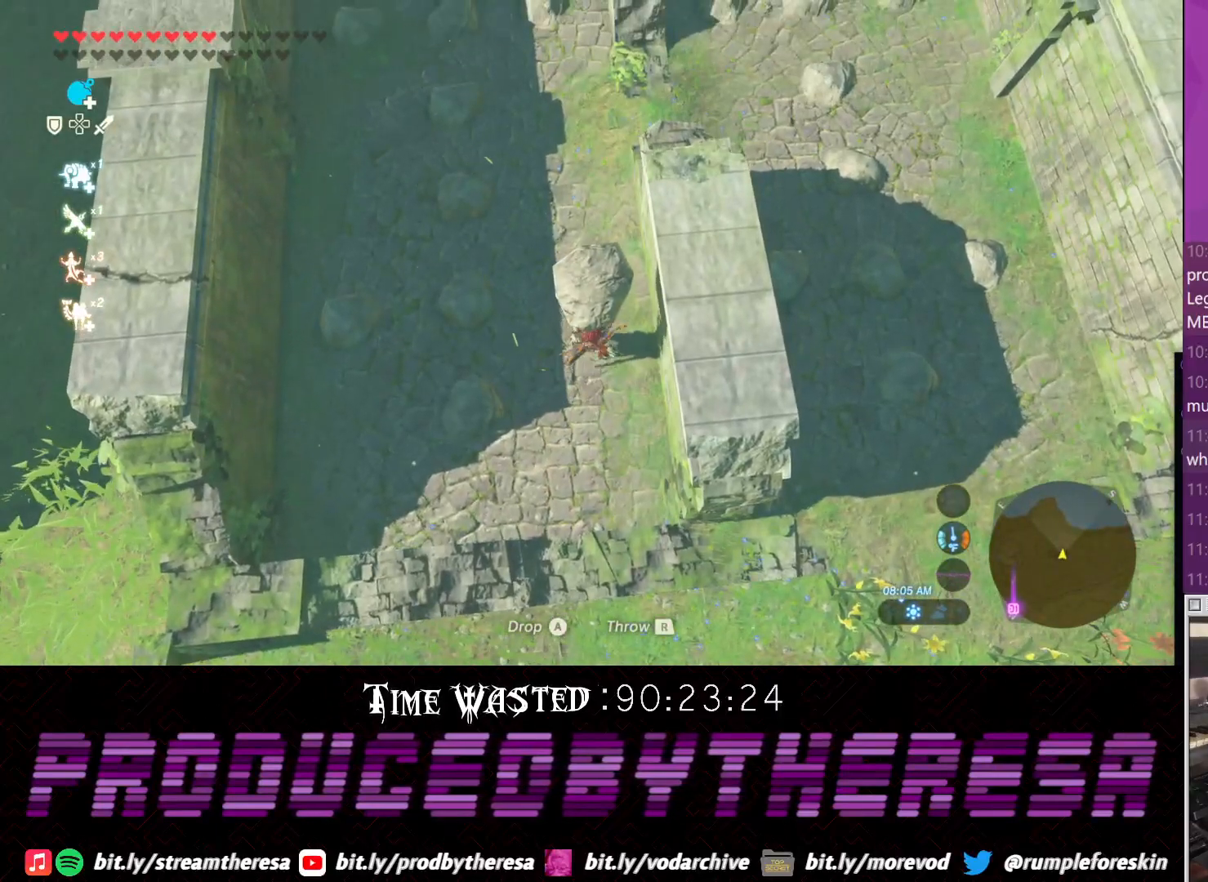
{"dt_ms": 500, "buttons": [], "left_stick": "center", "right_stick": "center", "events": []}
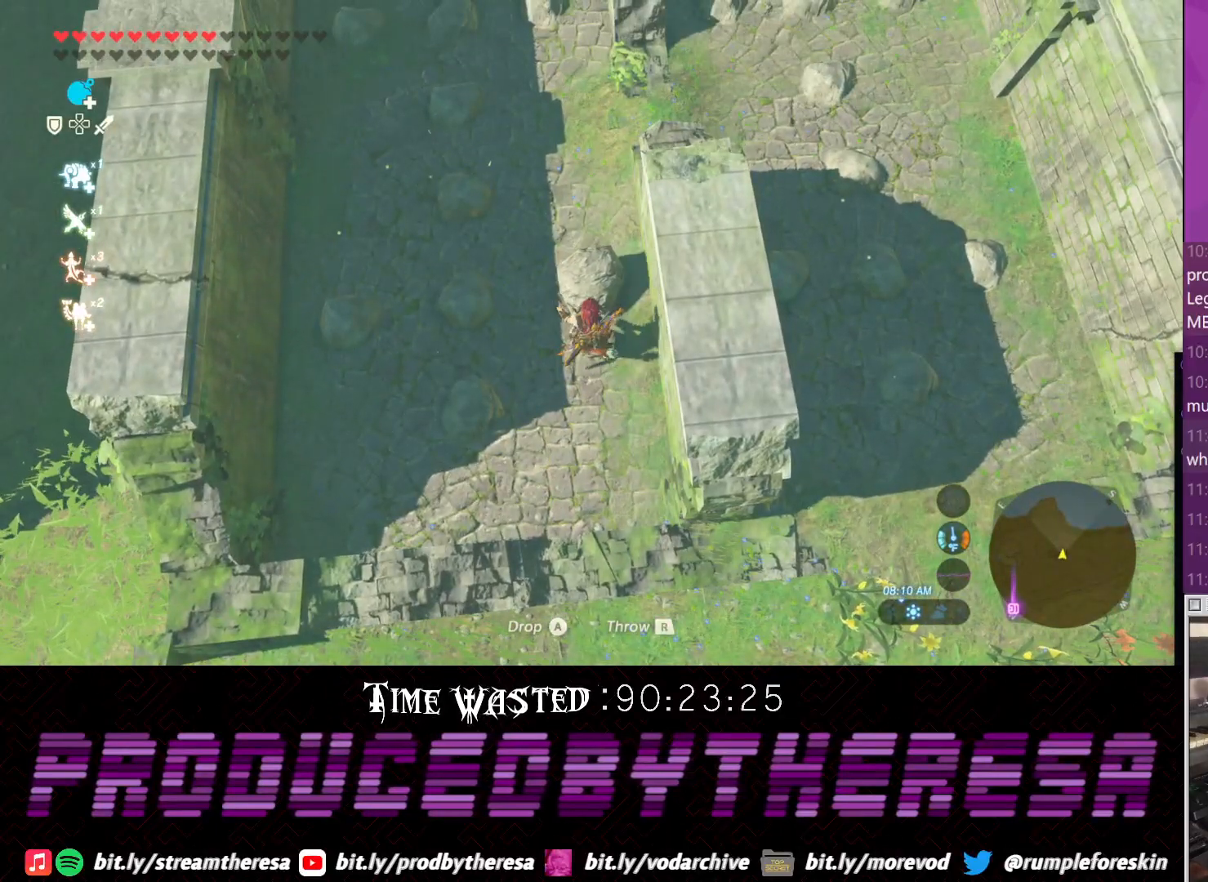
{"dt_ms": 500, "buttons": [], "left_stick": "down-left", "right_stick": "down", "events": [[133, "left_stick", "down-left"], [317, "right_stick", "down"]]}
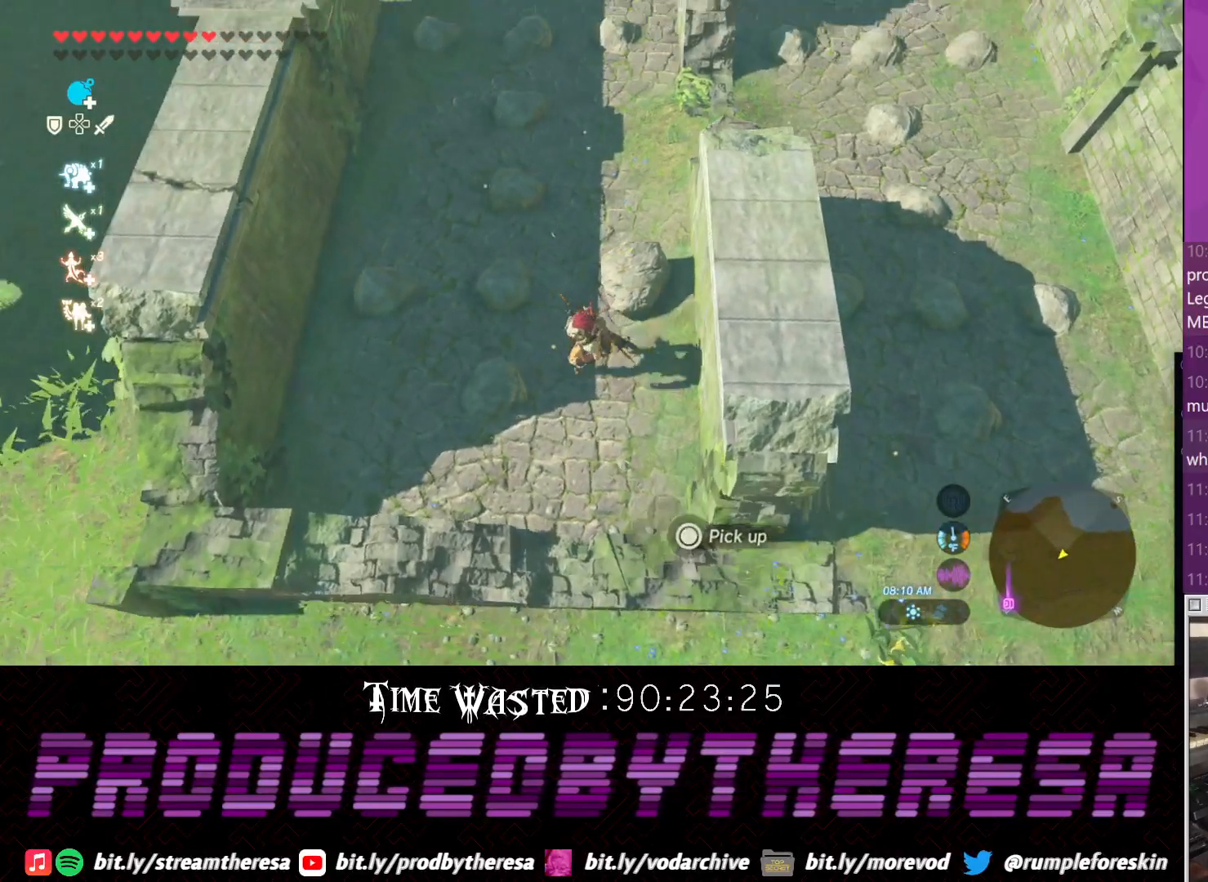
{"dt_ms": 500, "buttons": [], "left_stick": "center", "right_stick": "center", "events": [[267, "right_stick", "down-right"], [400, "left_stick", "center"], [483, "right_stick", "center"]]}
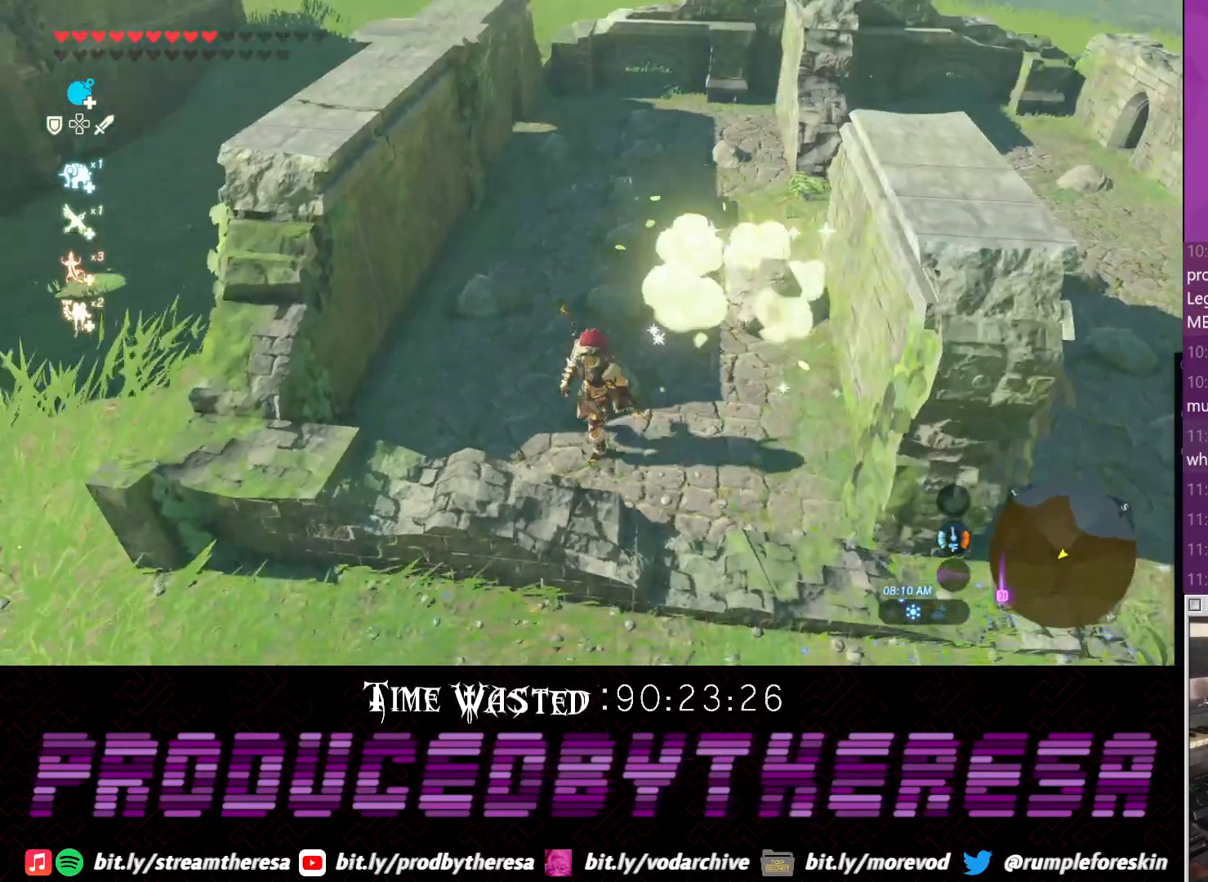
{"dt_ms": 500, "buttons": [], "left_stick": "center", "right_stick": "center", "events": []}
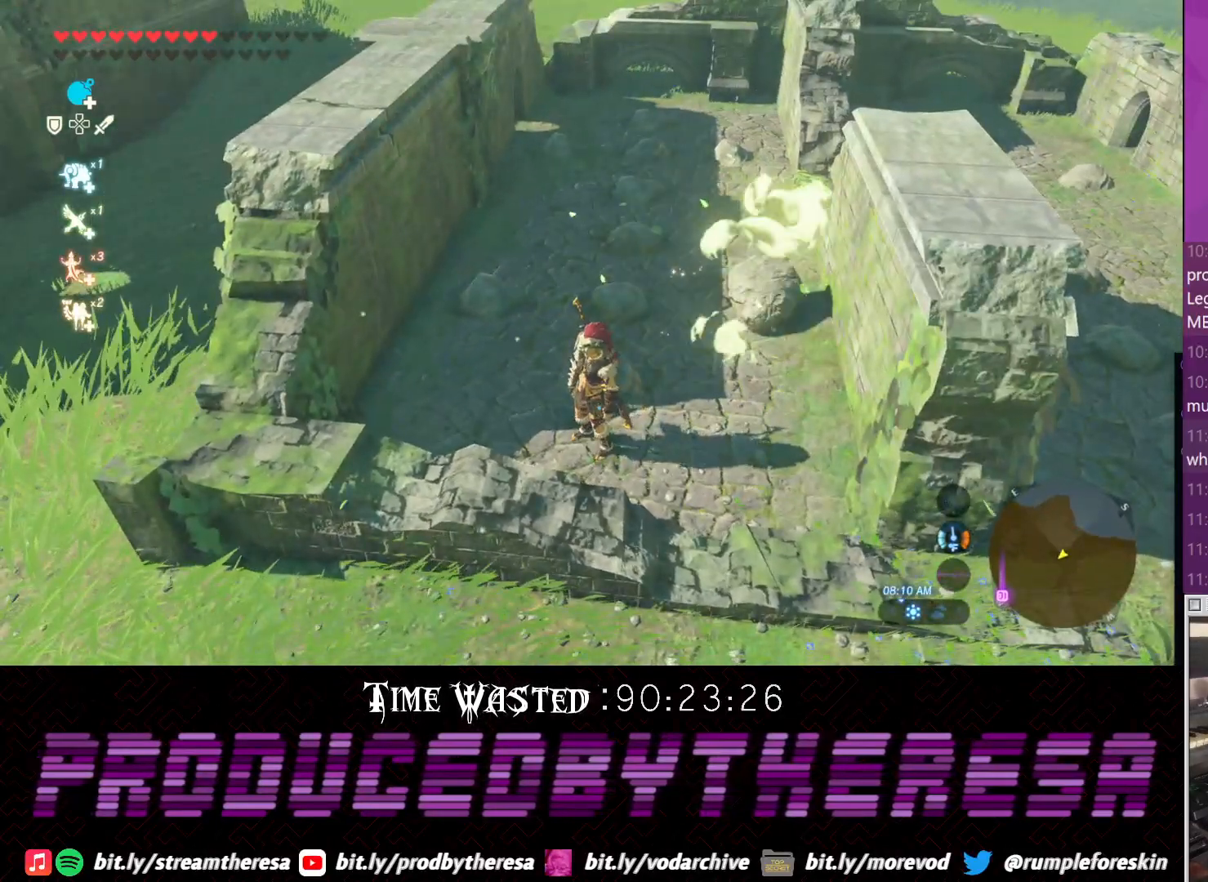
{"dt_ms": 500, "buttons": [], "left_stick": "center", "right_stick": "center", "events": []}
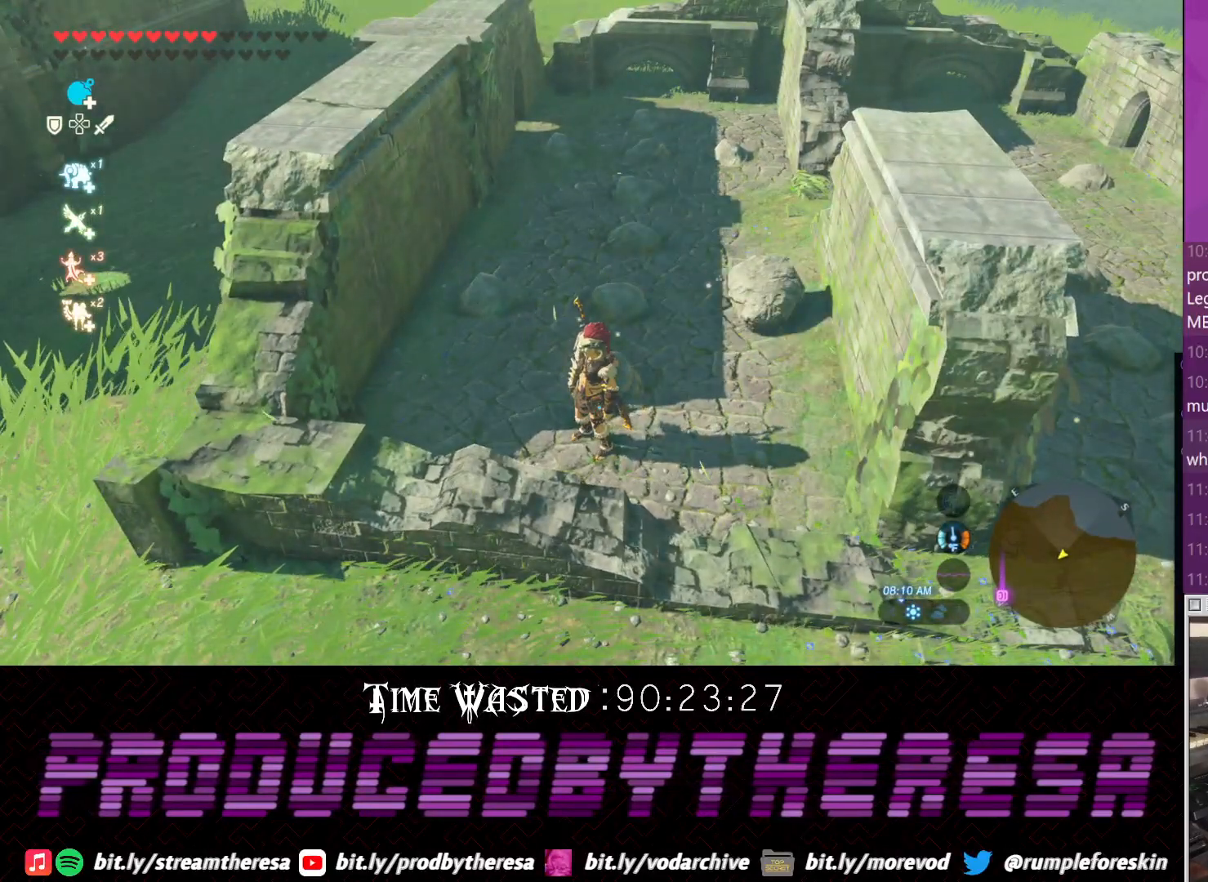
{"dt_ms": 500, "buttons": [], "left_stick": "center", "right_stick": "center", "events": []}
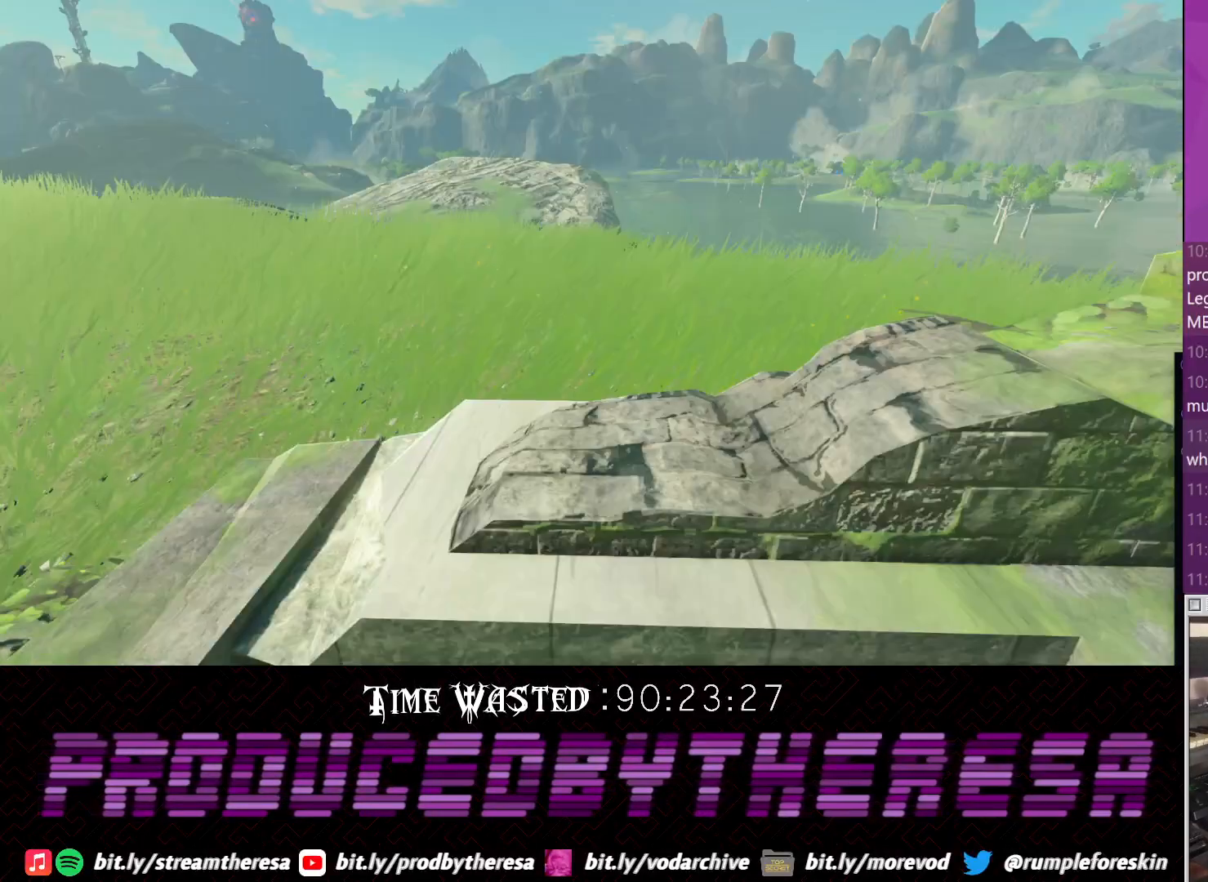
{"dt_ms": 500, "buttons": [], "left_stick": "center", "right_stick": "center", "events": []}
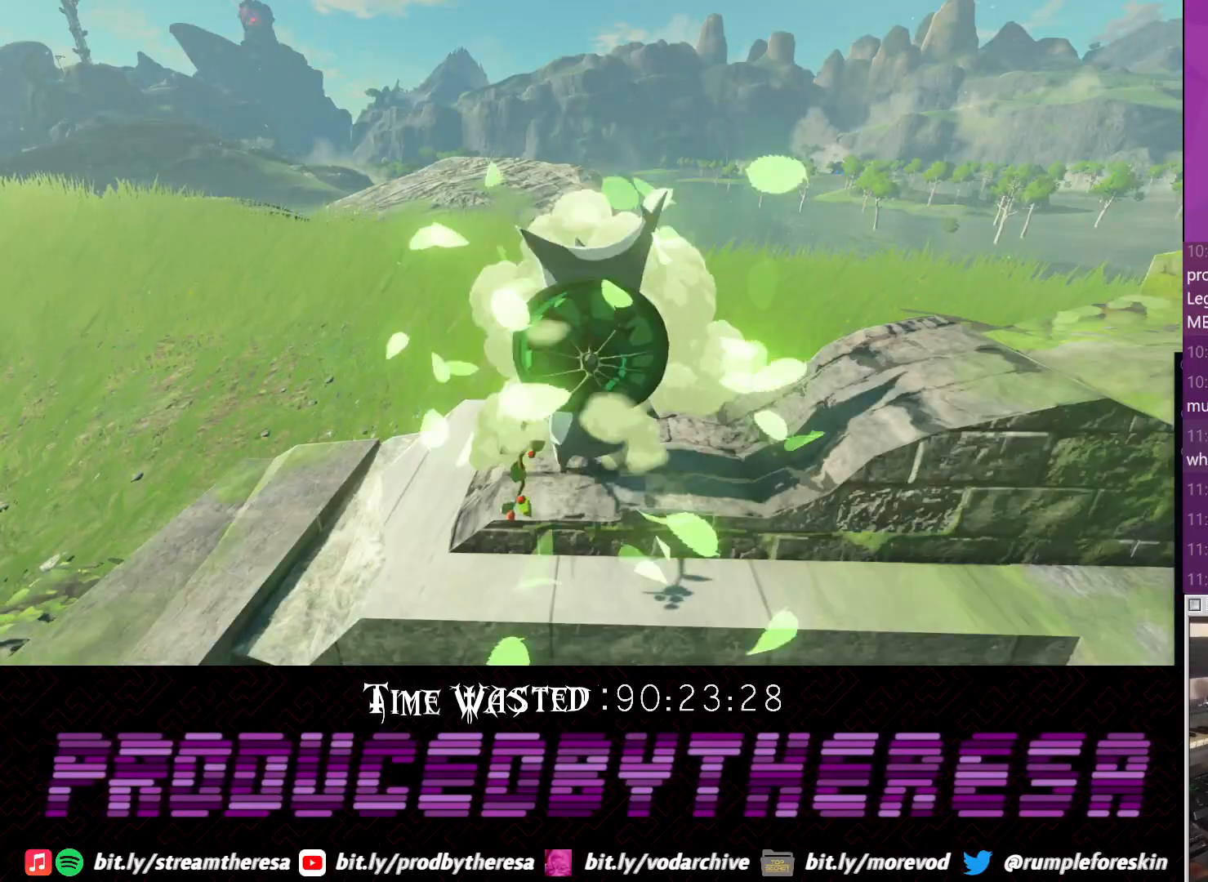
{"dt_ms": 500, "buttons": [], "left_stick": "center", "right_stick": "center", "events": [[67, "left_stick", "up-left"], [200, "left_stick", "center"]]}